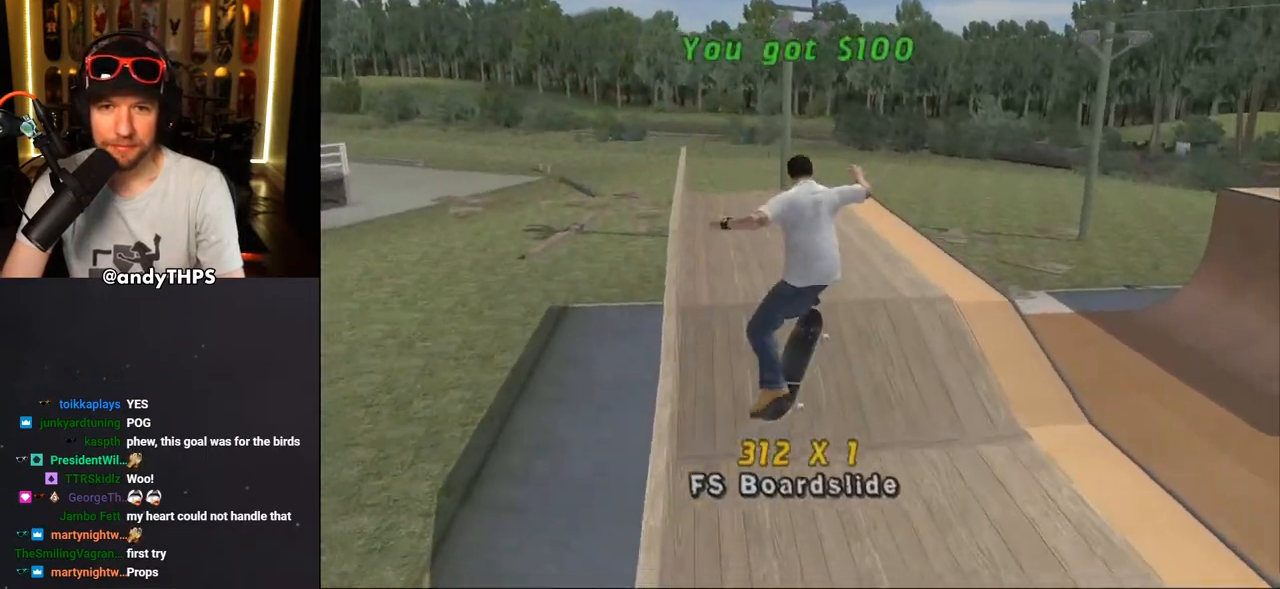
Gameplay with a controller (PlayStation layout); each line is a JSON object with the inputs held at the frame after it. "events" lists button and stick changes between this image and that frame as [ms after this image, input, new state], when the widget could be followed in between.
{"buttons": ["CROSS", "DPAD_RIGHT"], "left_stick": "center", "right_stick": "center", "events": [[300, "DPAD_RIGHT", "down"], [333, "DPAD_DOWN", "down"], [483, "DPAD_DOWN", "up"]]}
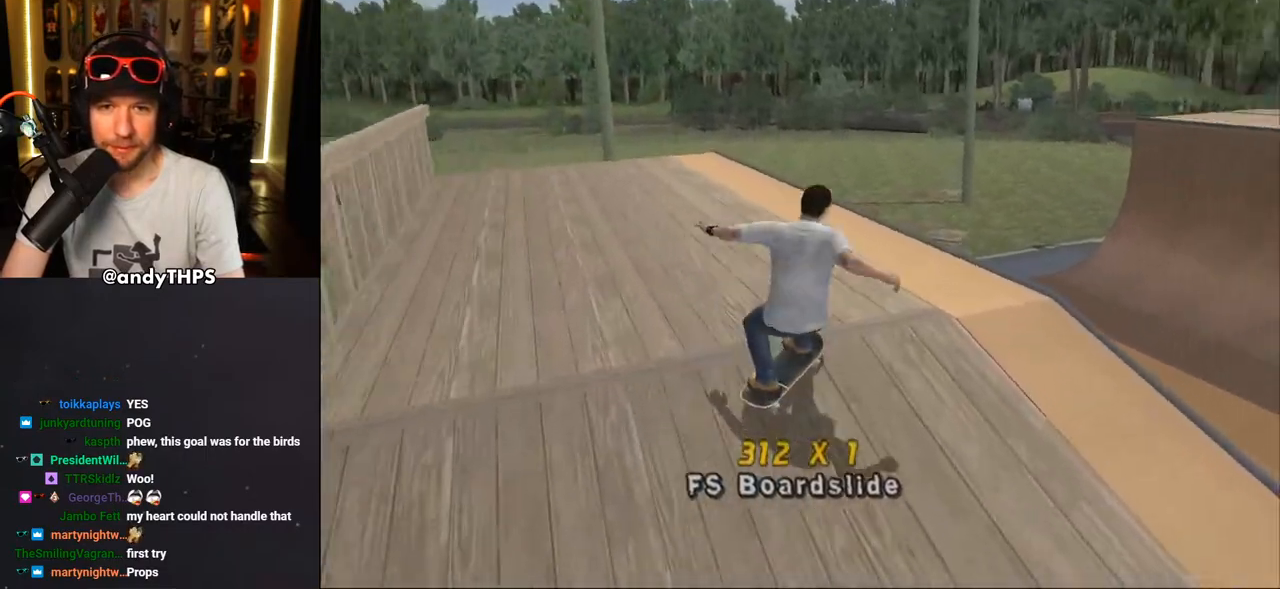
{"buttons": ["CROSS"], "left_stick": "center", "right_stick": "center", "events": [[67, "DPAD_RIGHT", "up"]]}
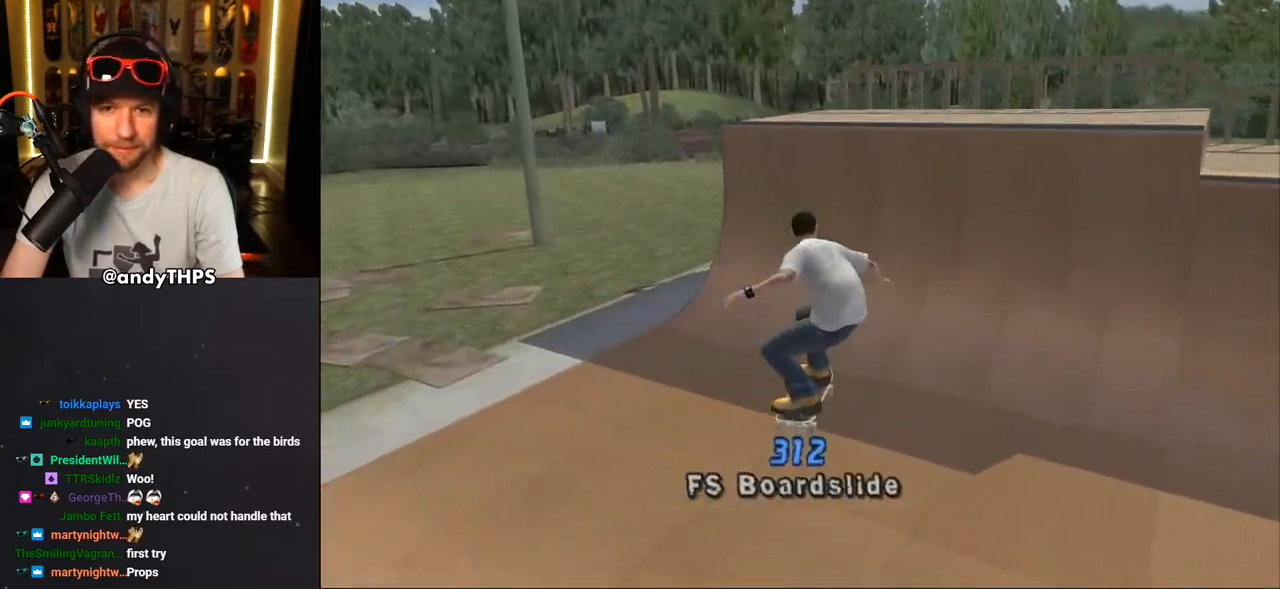
{"buttons": ["CROSS"], "left_stick": "center", "right_stick": "center", "events": [[217, "DPAD_RIGHT", "down"], [450, "DPAD_RIGHT", "up"]]}
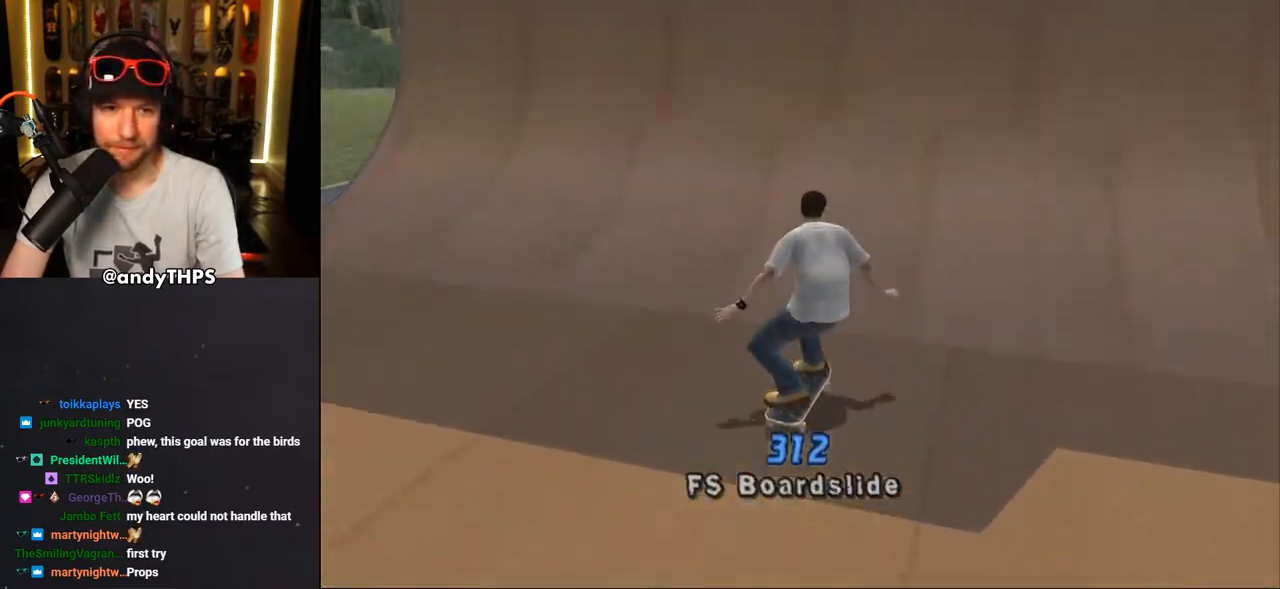
{"buttons": ["DPAD_RIGHT"], "left_stick": "center", "right_stick": "center", "events": [[350, "DPAD_RIGHT", "down"], [433, "CROSS", "up"]]}
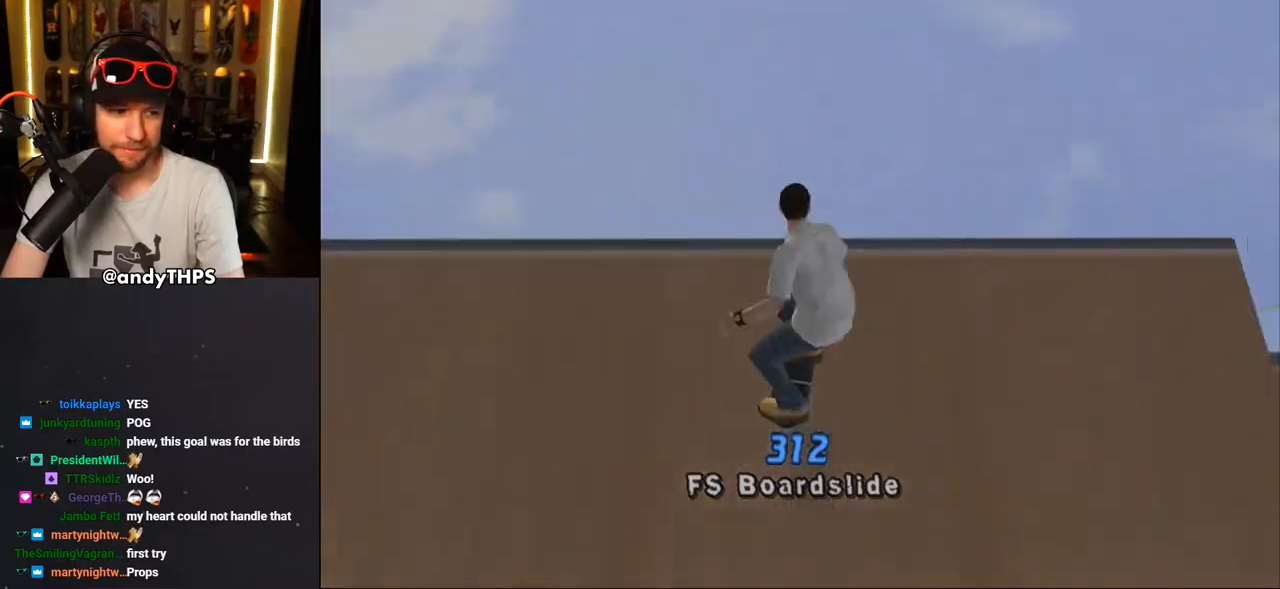
{"buttons": [], "left_stick": "center", "right_stick": "center", "events": [[50, "CIRCLE", "down"], [217, "R1", "down"], [250, "DPAD_RIGHT", "up"], [300, "R1", "up"], [467, "CIRCLE", "up"]]}
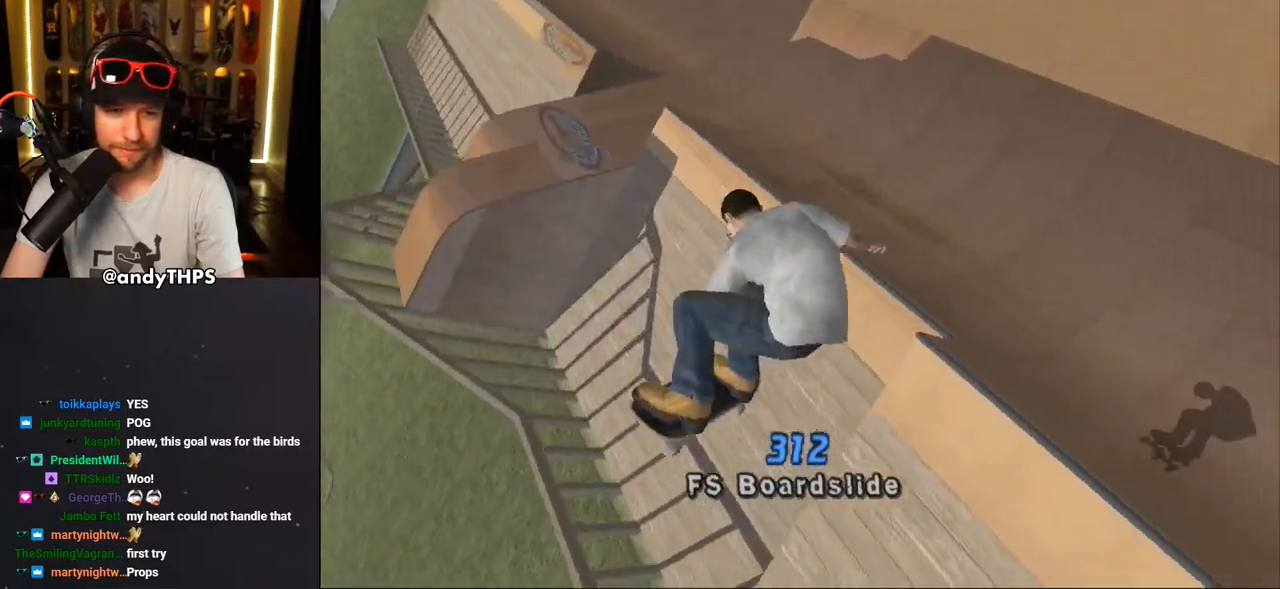
{"buttons": ["CROSS"], "left_stick": "center", "right_stick": "center", "events": [[167, "CROSS", "down"]]}
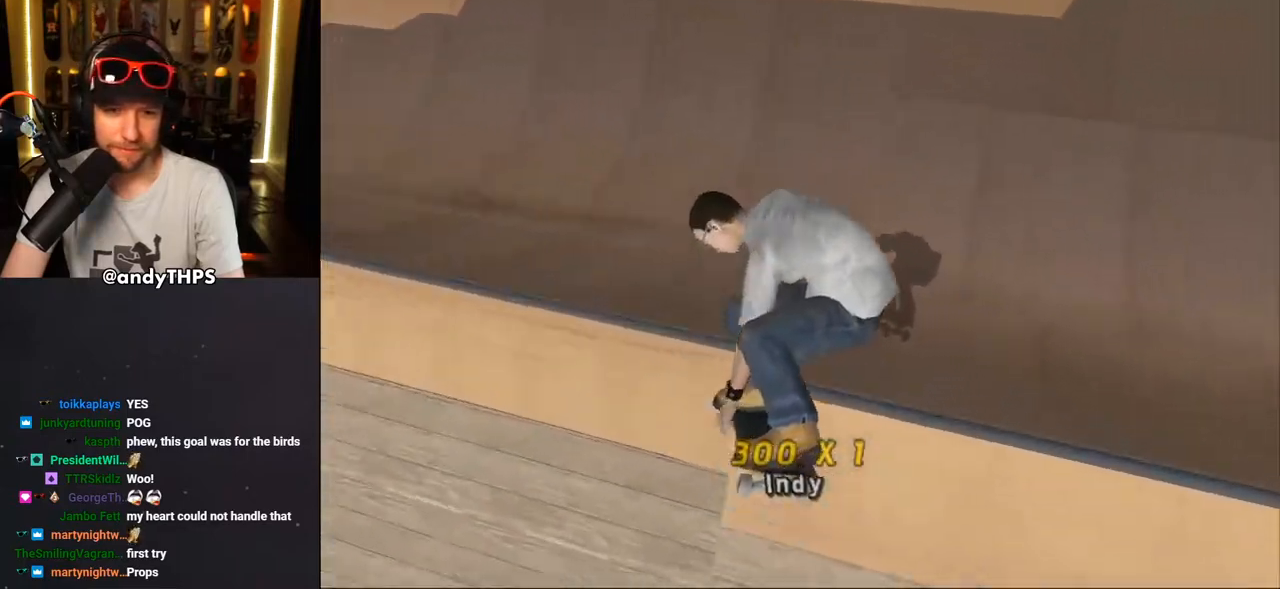
{"buttons": ["CROSS", "DPAD_RIGHT"], "left_stick": "center", "right_stick": "center", "events": [[483, "DPAD_RIGHT", "down"]]}
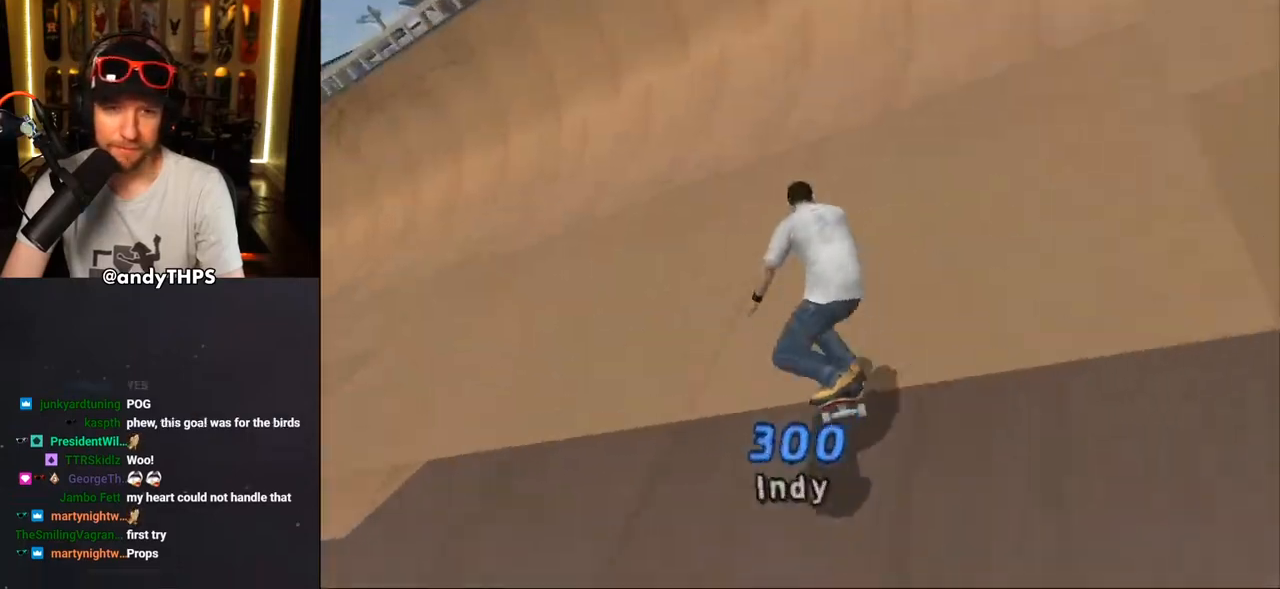
{"buttons": ["CROSS"], "left_stick": "center", "right_stick": "center", "events": [[33, "DPAD_DOWN", "down"], [217, "DPAD_DOWN", "up"], [217, "DPAD_RIGHT", "up"], [383, "CROSS", "up"], [467, "CROSS", "down"]]}
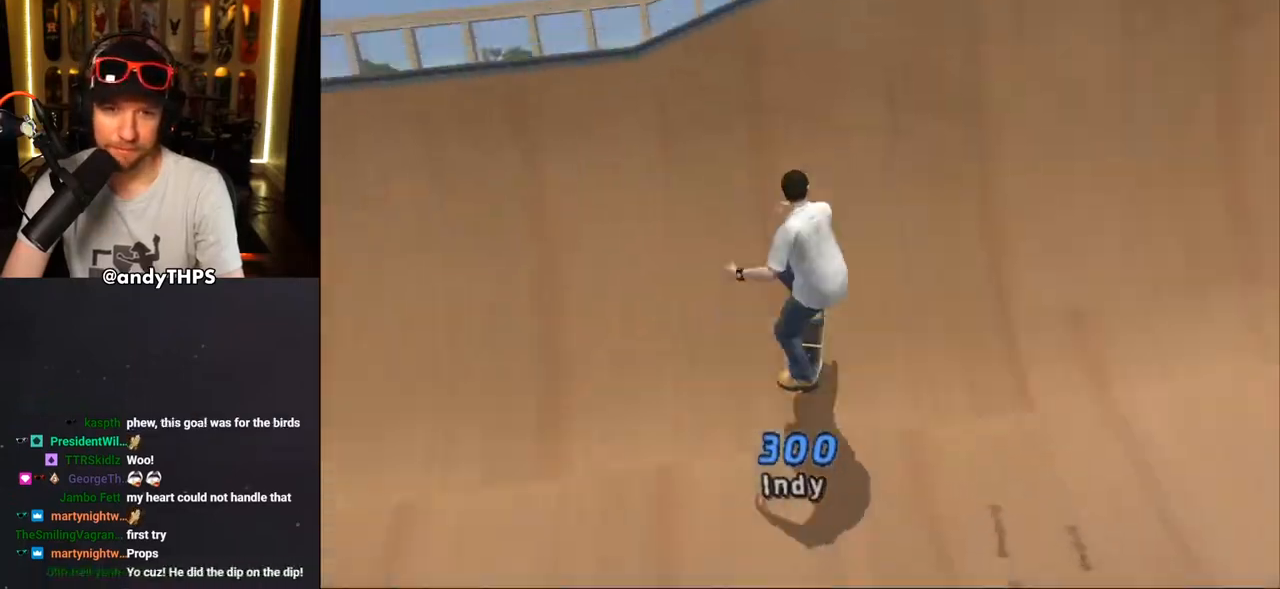
{"buttons": [], "left_stick": "center", "right_stick": "center", "events": [[33, "CROSS", "up"], [100, "CROSS", "down"], [167, "CROSS", "up"], [217, "CROSS", "down"], [267, "CROSS", "up"]]}
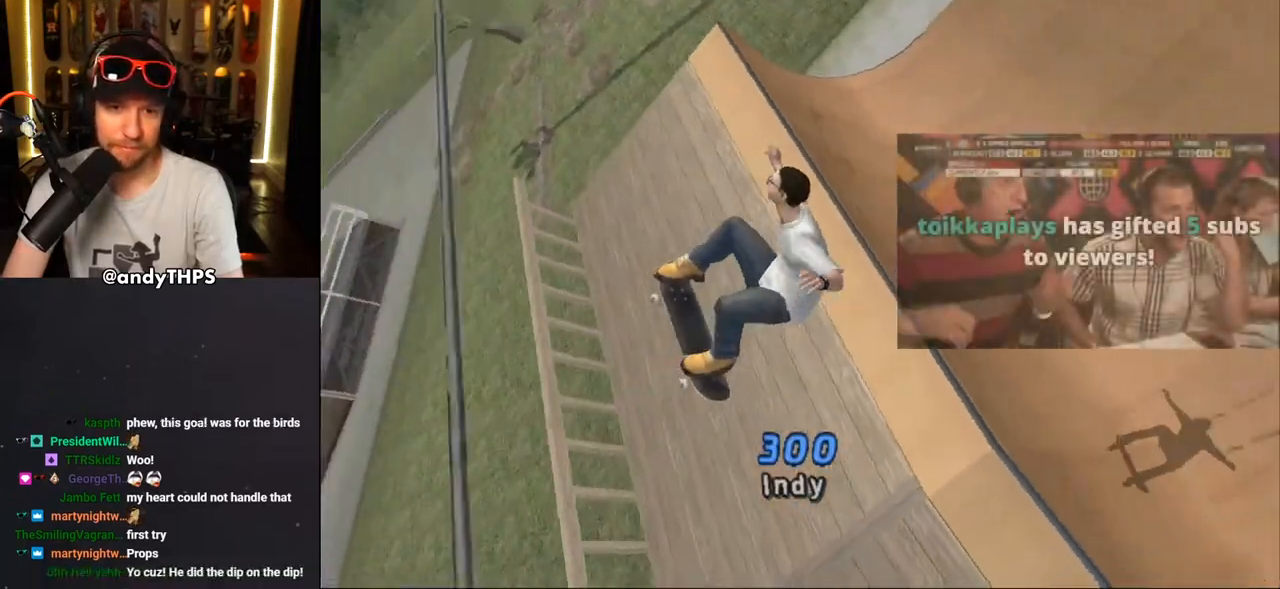
{"buttons": ["TRIANGLE"], "left_stick": "center", "right_stick": "center", "events": [[50, "R1", "down"], [50, "TRIANGLE", "down"], [100, "DPAD_DOWN", "down"], [117, "R1", "up"], [250, "DPAD_DOWN", "up"]]}
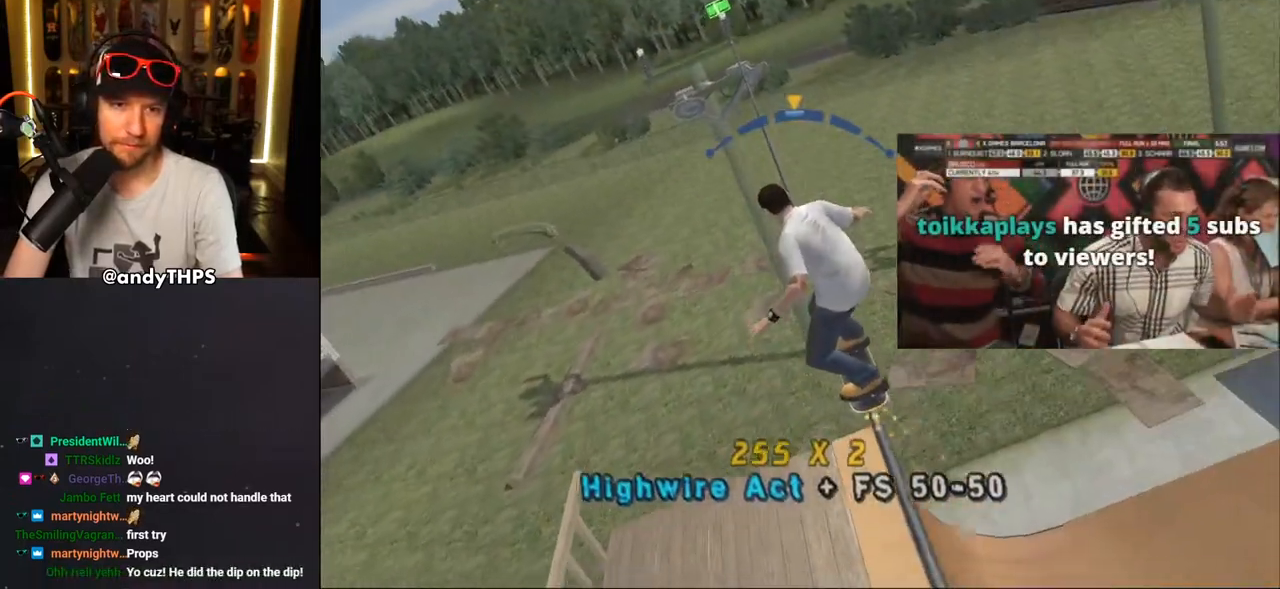
{"buttons": ["CROSS"], "left_stick": "center", "right_stick": "center", "events": [[33, "TRIANGLE", "up"], [50, "CROSS", "down"], [333, "DPAD_RIGHT", "down"], [400, "DPAD_RIGHT", "up"]]}
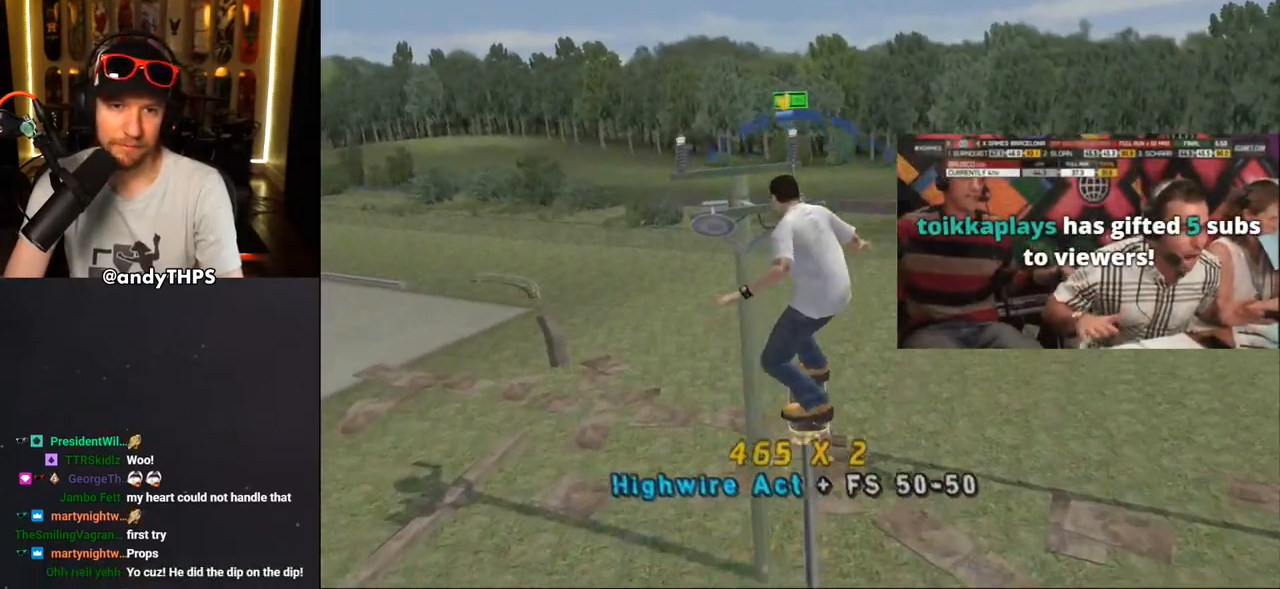
{"buttons": ["CROSS"], "left_stick": "center", "right_stick": "center", "events": [[317, "DPAD_LEFT", "down"], [400, "DPAD_LEFT", "up"]]}
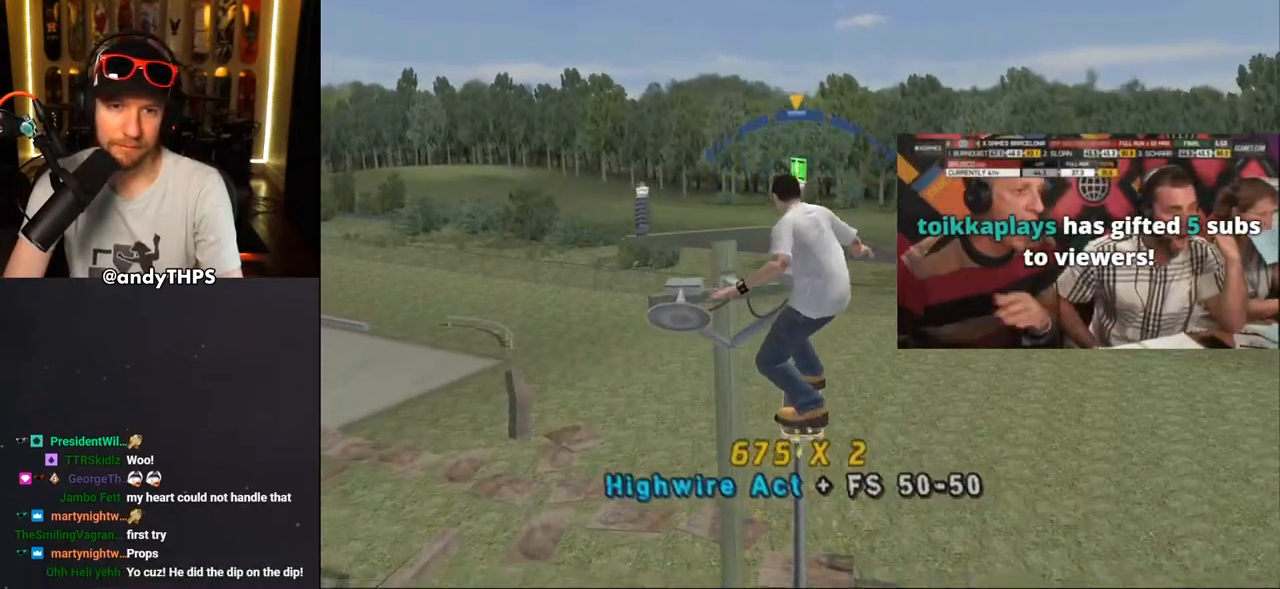
{"buttons": ["CROSS"], "left_stick": "center", "right_stick": "center", "events": [[283, "DPAD_RIGHT", "down"], [367, "DPAD_RIGHT", "up"]]}
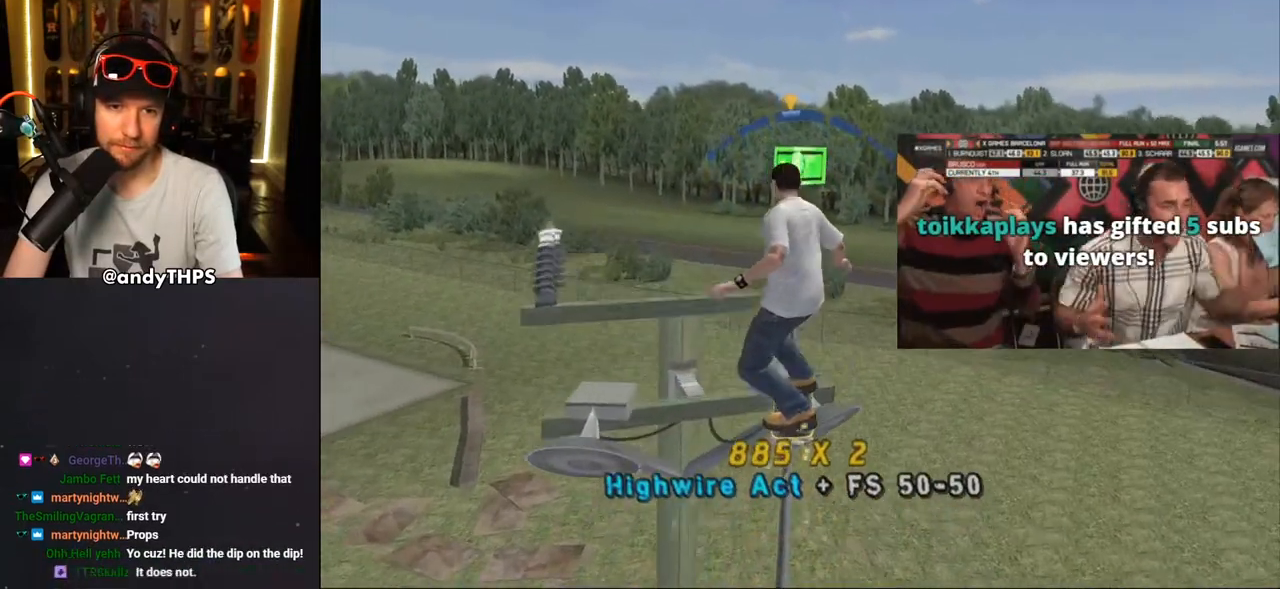
{"buttons": [], "left_stick": "center", "right_stick": "center", "events": [[17, "DPAD_LEFT", "down"], [100, "DPAD_LEFT", "up"], [250, "CROSS", "up"]]}
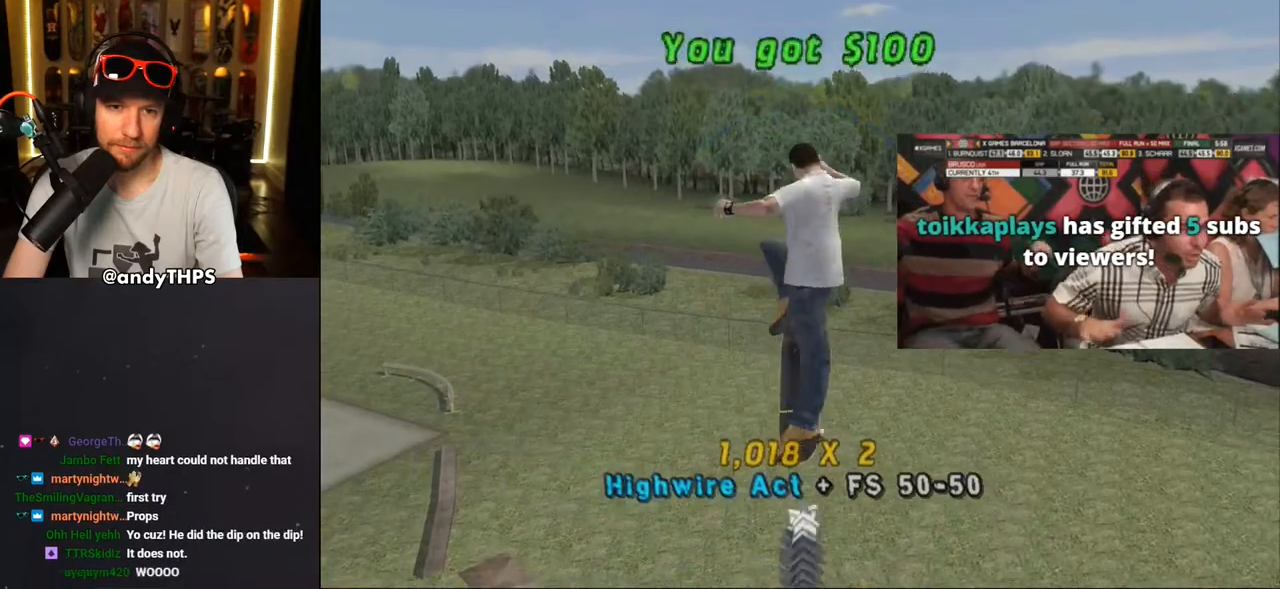
{"buttons": [], "left_stick": "center", "right_stick": "left", "events": [[300, "right_stick", "left"]]}
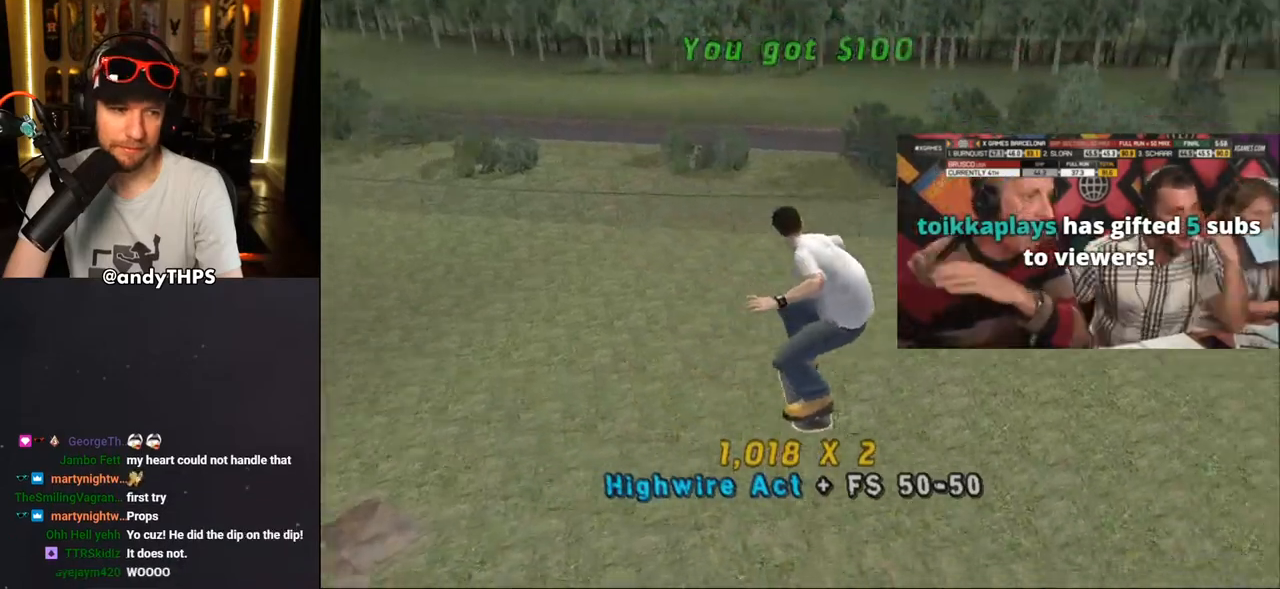
{"buttons": ["DPAD_RIGHT"], "left_stick": "center", "right_stick": "left", "events": [[433, "DPAD_RIGHT", "down"]]}
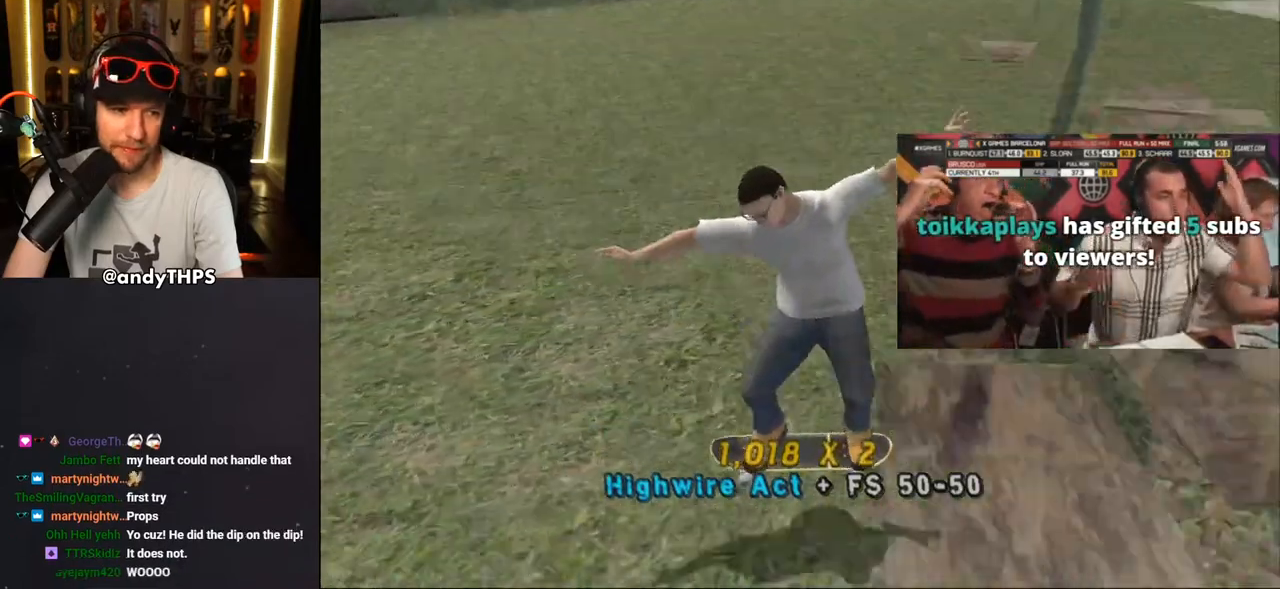
{"buttons": ["CROSS", "DPAD_DOWN", "DPAD_RIGHT"], "left_stick": "center", "right_stick": "center", "events": [[17, "DPAD_DOWN", "down"], [200, "right_stick", "center"], [300, "CROSS", "down"]]}
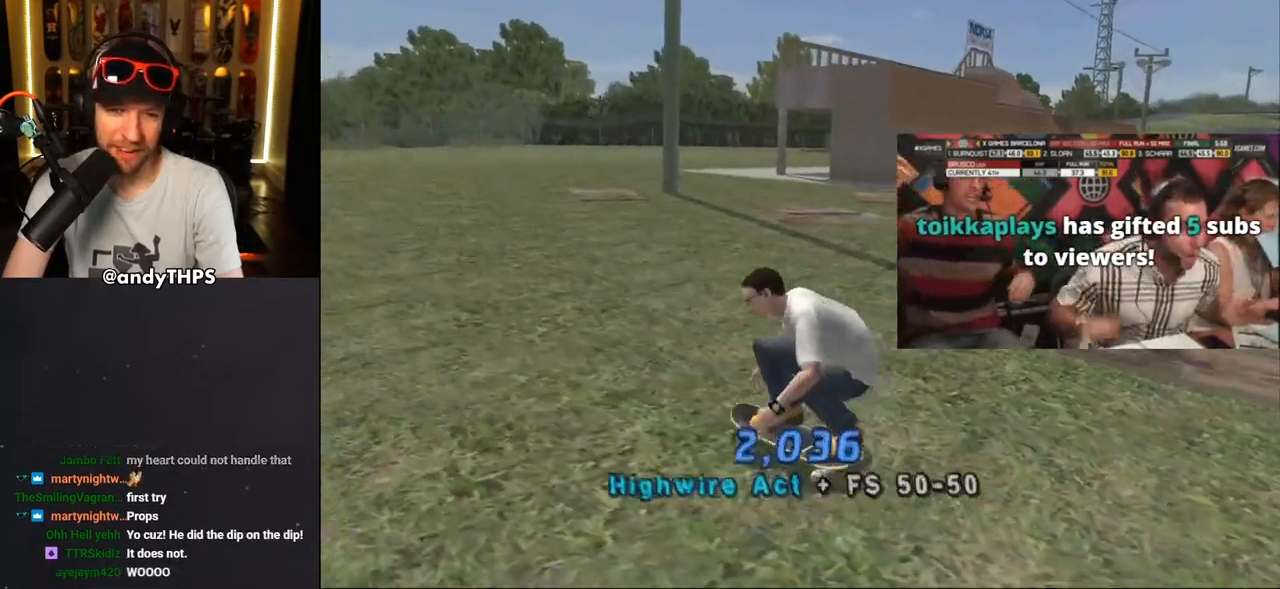
{"buttons": ["CROSS"], "left_stick": "center", "right_stick": "center", "events": [[333, "DPAD_DOWN", "up"], [467, "DPAD_RIGHT", "up"]]}
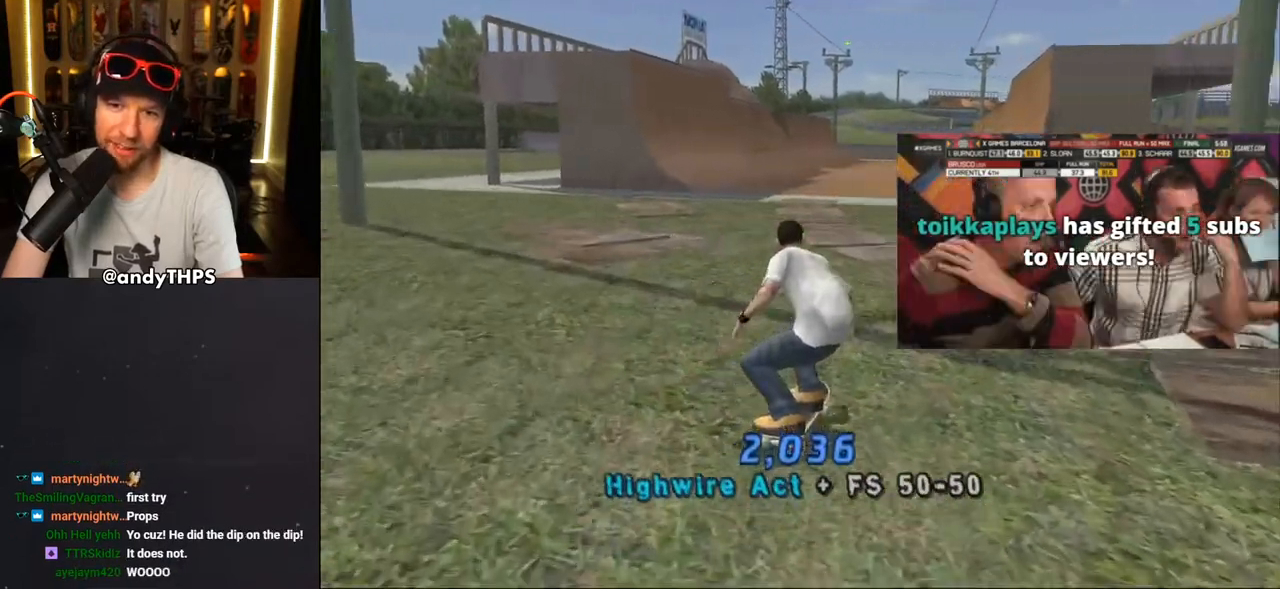
{"buttons": ["CROSS"], "left_stick": "center", "right_stick": "center", "events": [[217, "DPAD_LEFT", "down"], [217, "DPAD_UP", "down"], [317, "DPAD_LEFT", "up"], [317, "DPAD_UP", "up"]]}
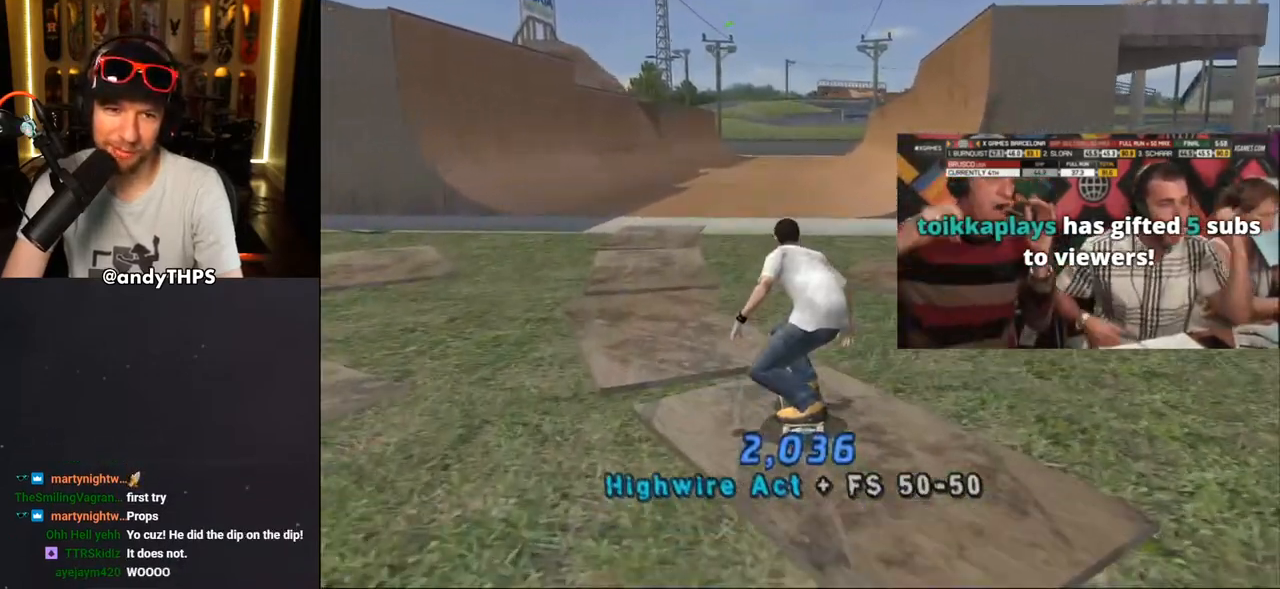
{"buttons": ["CROSS"], "left_stick": "center", "right_stick": "center", "events": [[167, "DPAD_LEFT", "down"], [183, "DPAD_UP", "down"], [283, "DPAD_UP", "up"], [300, "DPAD_LEFT", "up"]]}
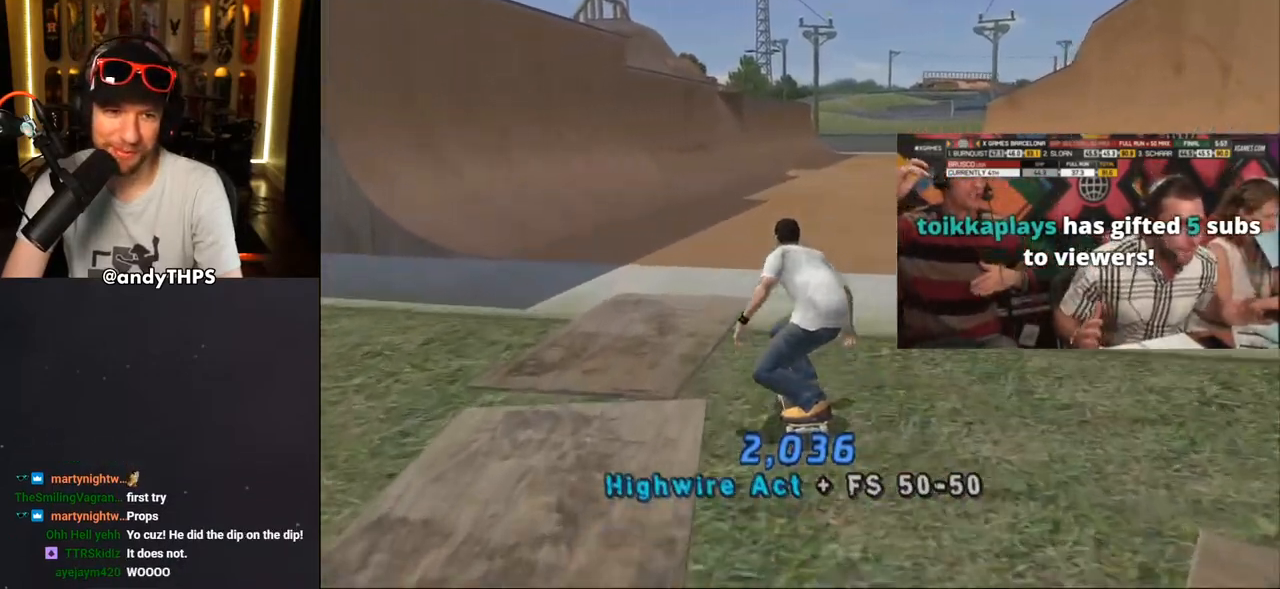
{"buttons": ["CROSS", "DPAD_DOWN", "DPAD_LEFT"], "left_stick": "center", "right_stick": "center", "events": [[283, "DPAD_LEFT", "down"], [300, "DPAD_DOWN", "down"]]}
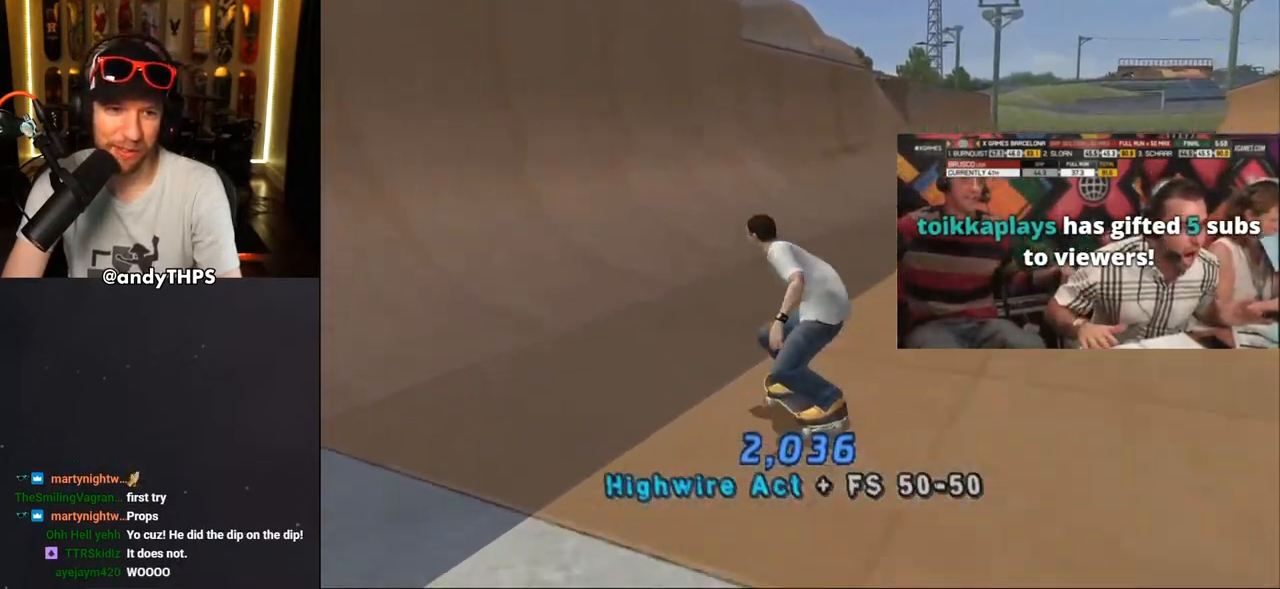
{"buttons": ["CROSS"], "left_stick": "center", "right_stick": "center", "events": [[67, "DPAD_DOWN", "up"], [117, "DPAD_LEFT", "up"], [383, "CROSS", "up"], [467, "CROSS", "down"]]}
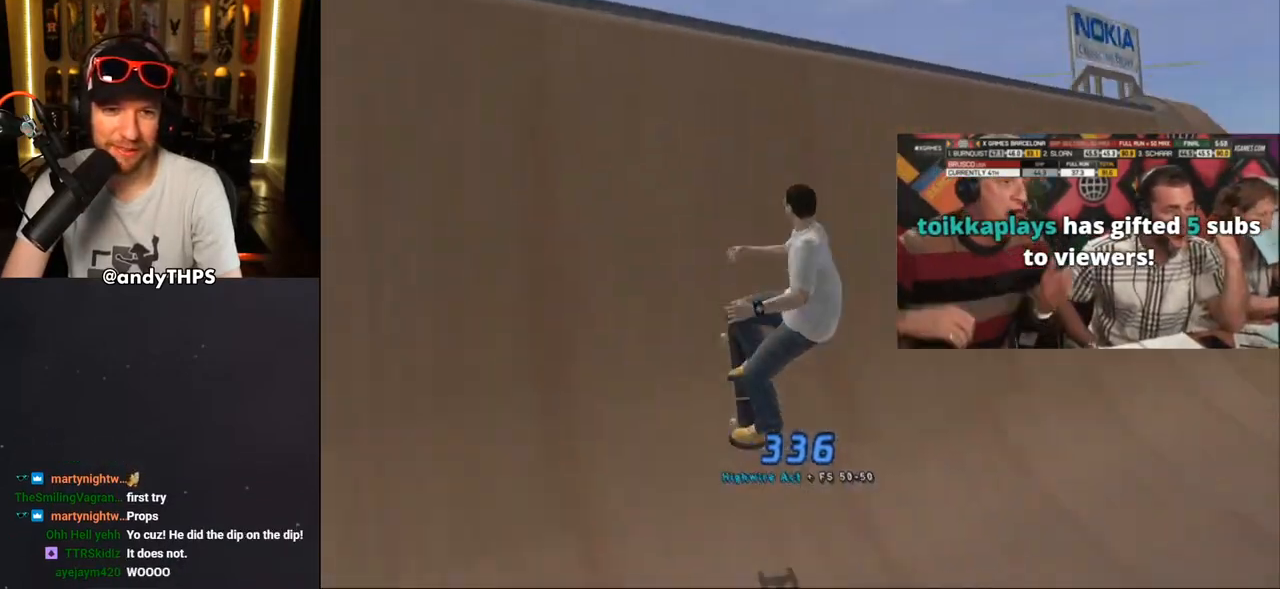
{"buttons": [], "left_stick": "center", "right_stick": "center", "events": [[33, "CROSS", "up"], [83, "CROSS", "down"], [150, "CROSS", "up"]]}
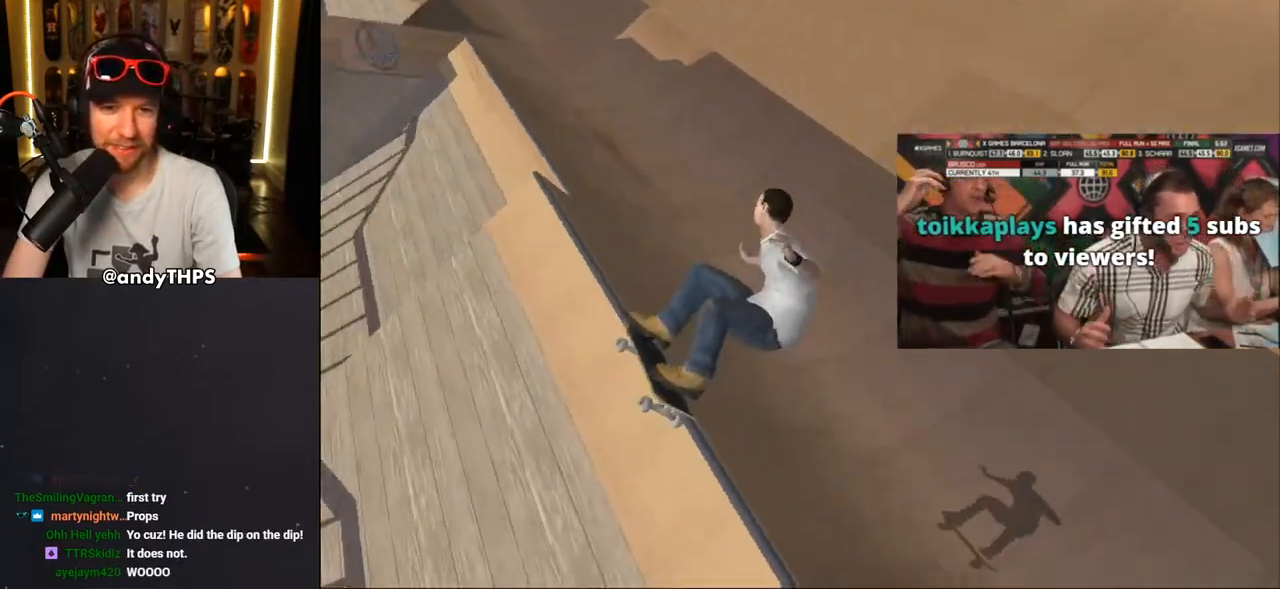
{"buttons": ["CROSS"], "left_stick": "center", "right_stick": "center", "events": [[50, "CROSS", "down"], [117, "R1", "down"], [217, "R1", "up"]]}
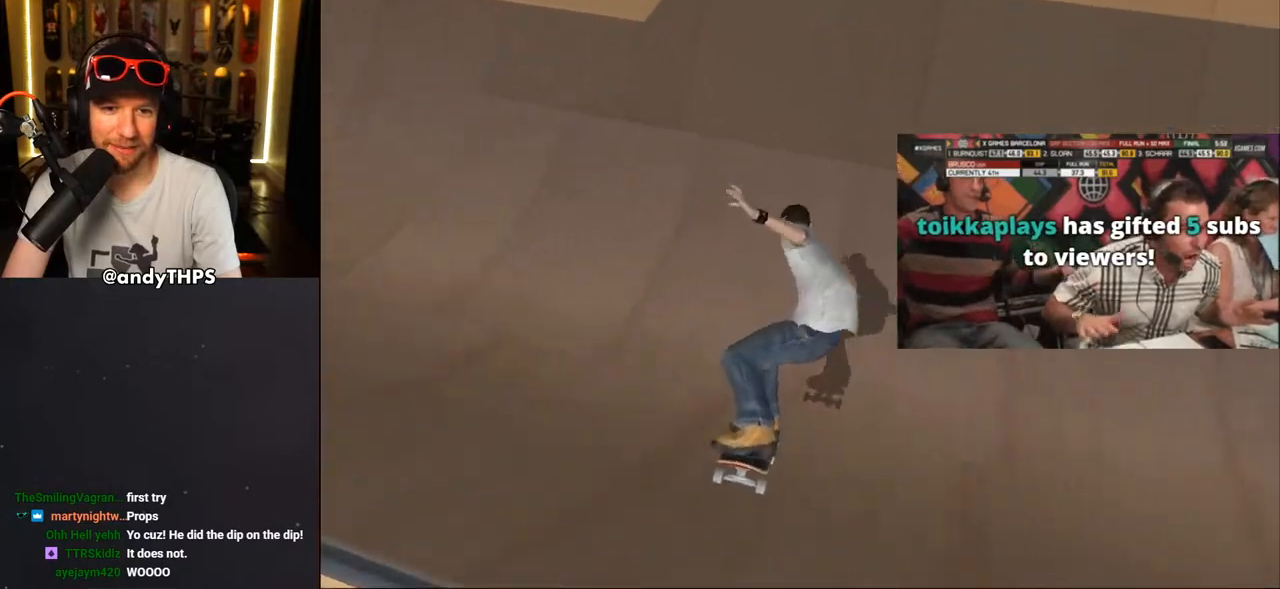
{"buttons": ["CROSS"], "left_stick": "center", "right_stick": "center", "events": [[133, "DPAD_RIGHT", "down"], [267, "DPAD_RIGHT", "up"]]}
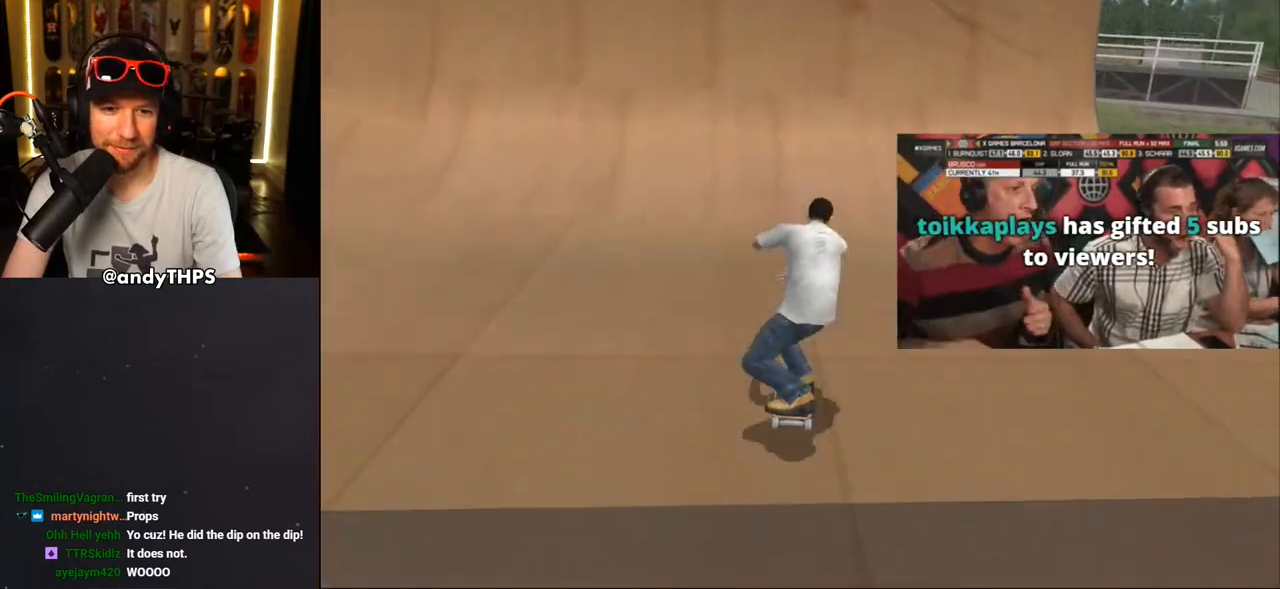
{"buttons": [], "left_stick": "center", "right_stick": "center", "events": [[100, "DPAD_LEFT", "down"], [133, "DPAD_UP", "down"], [183, "DPAD_UP", "up"], [200, "DPAD_LEFT", "up"], [500, "CROSS", "up"]]}
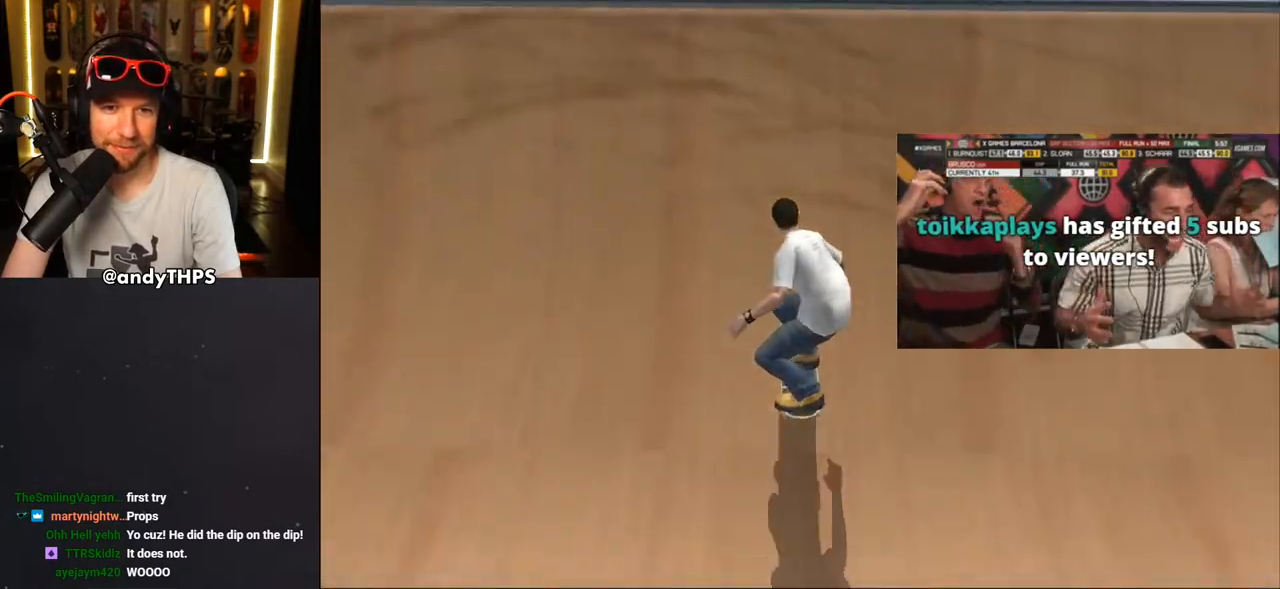
{"buttons": ["CROSS", "L1"], "left_stick": "center", "right_stick": "center", "events": [[250, "L1", "down"], [433, "CROSS", "down"]]}